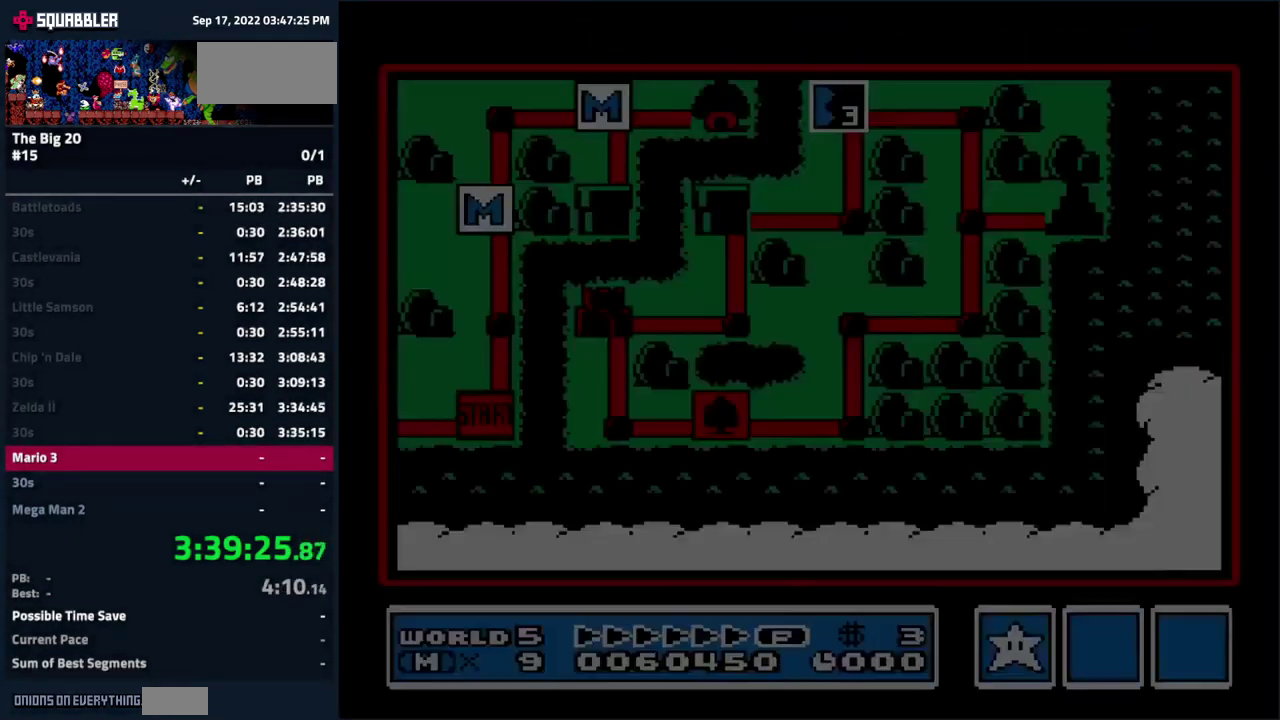
Gameplay with a controller (Nintendo layout); each line is a JSON object with the inputs held at the frame after it. "events" lists button and stick changes between this image and that frame as [ms after this image, input, new state], when the widget could be followed in between. Not read: L3 R3.
{"buttons": ["DPAD_LEFT"], "events": [[117, "DPAD_LEFT", "down"]]}
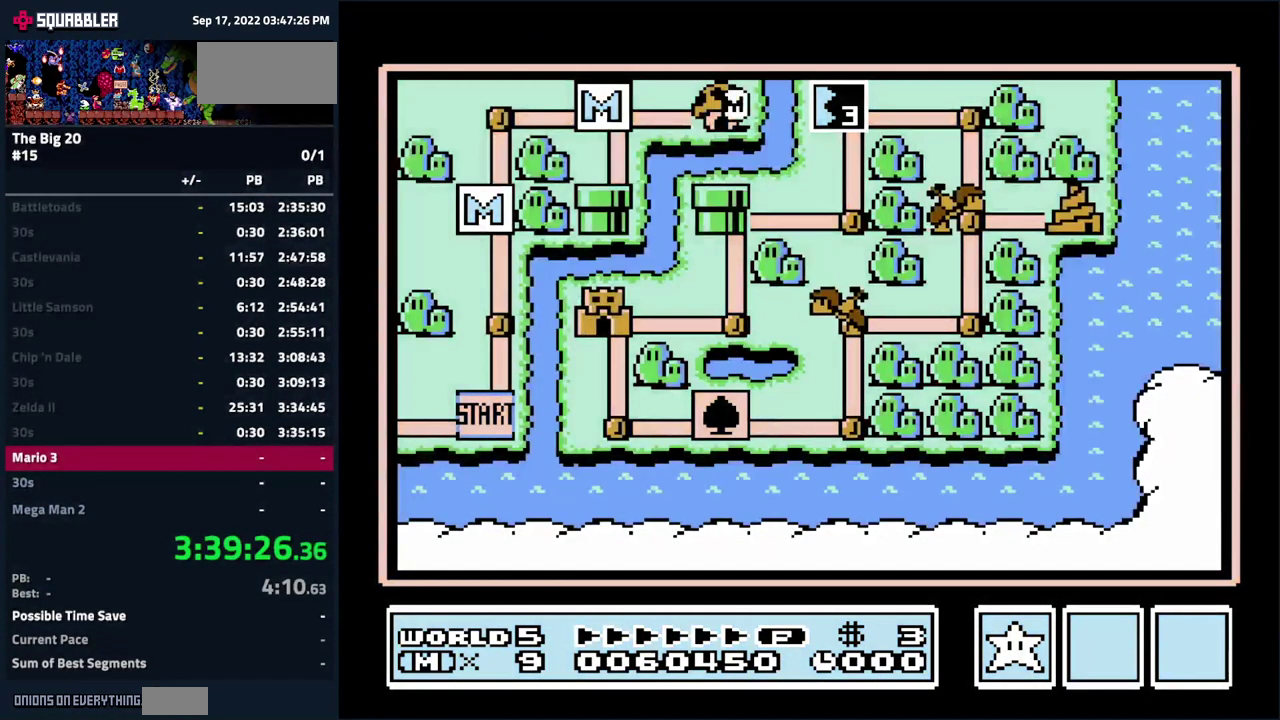
{"buttons": ["DPAD_LEFT"], "events": []}
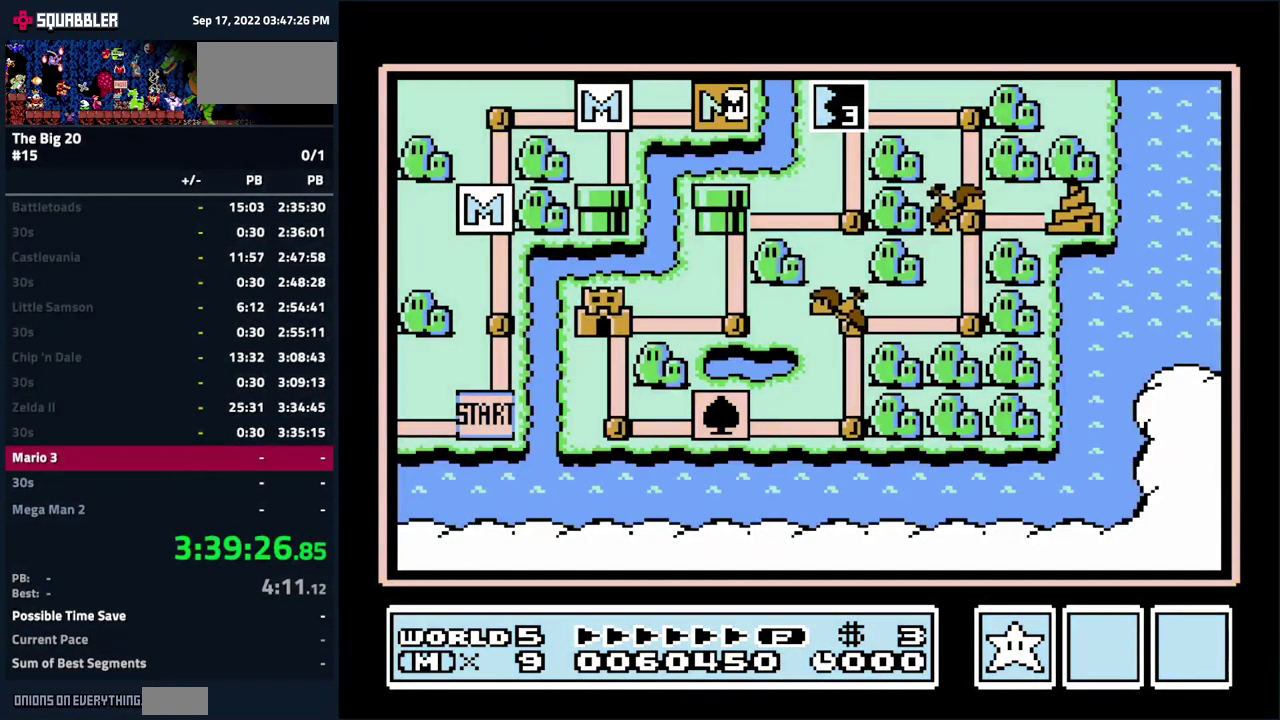
{"buttons": [], "events": [[467, "DPAD_LEFT", "up"]]}
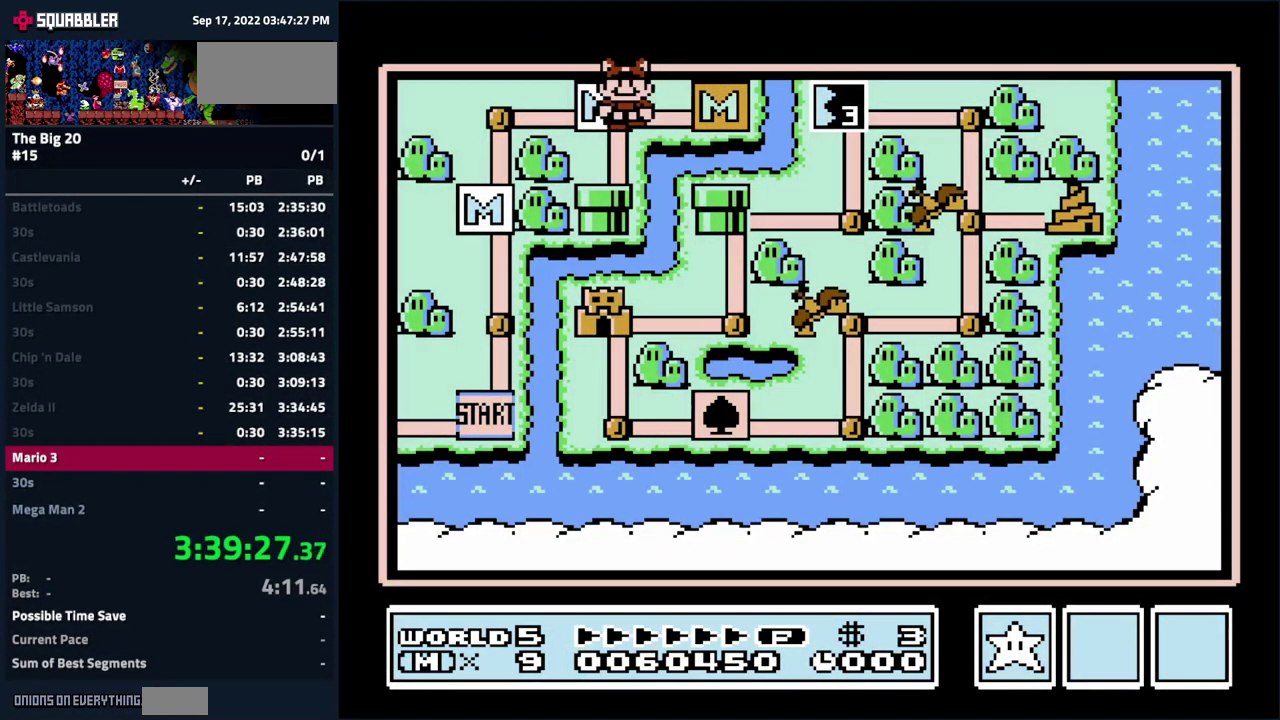
{"buttons": [], "events": [[50, "DPAD_DOWN", "down"], [184, "DPAD_DOWN", "up"], [317, "A", "down"], [450, "A", "up"]]}
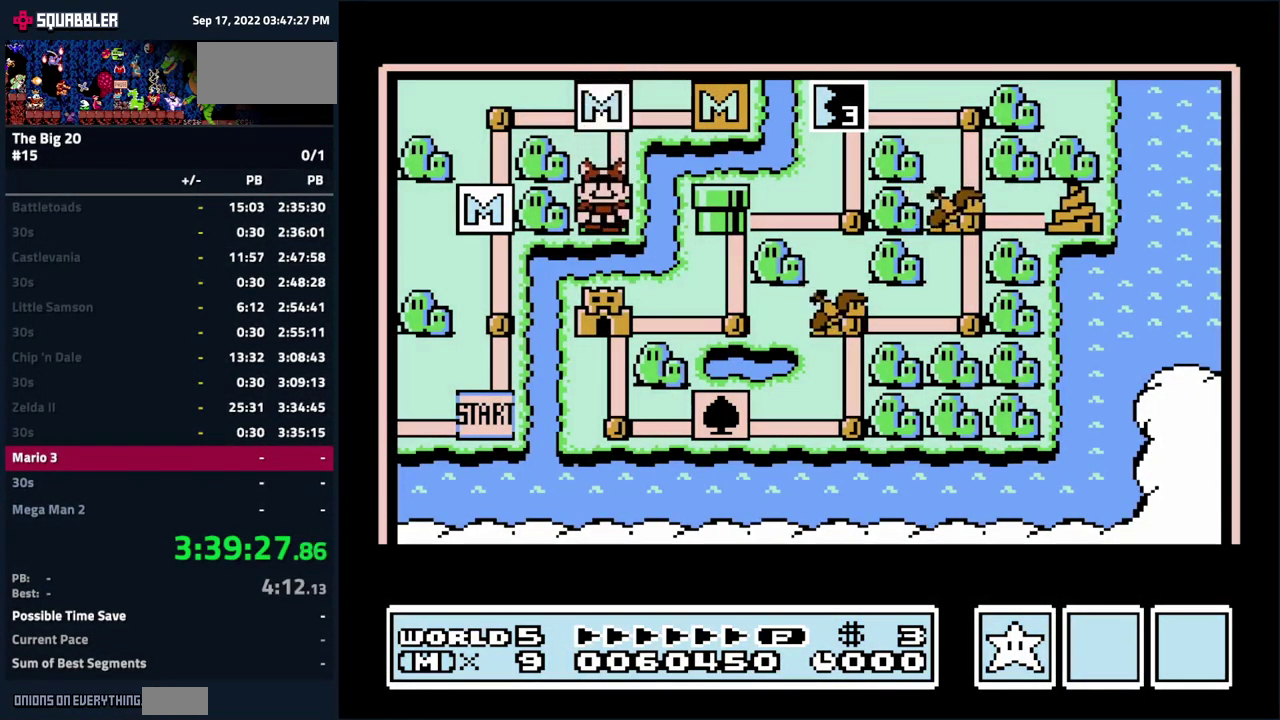
{"buttons": ["DPAD_RIGHT"], "events": [[284, "DPAD_RIGHT", "down"]]}
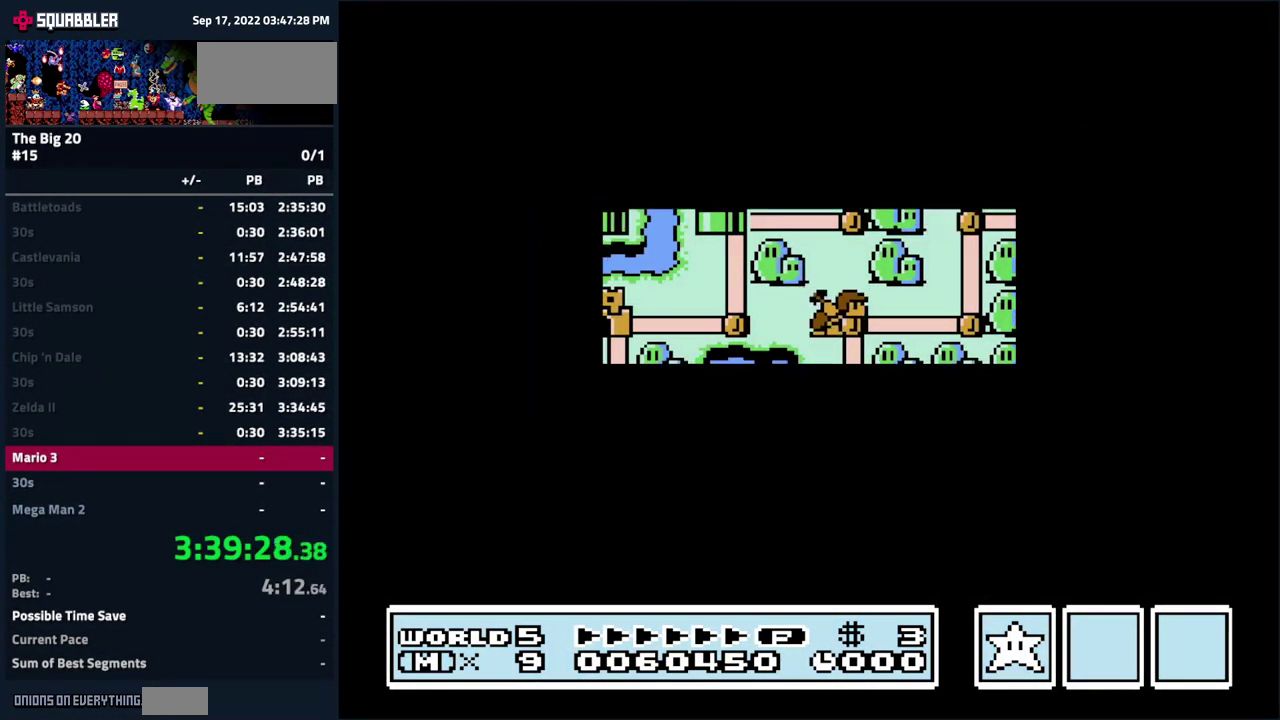
{"buttons": ["B", "DPAD_RIGHT"], "events": [[84, "B", "down"]]}
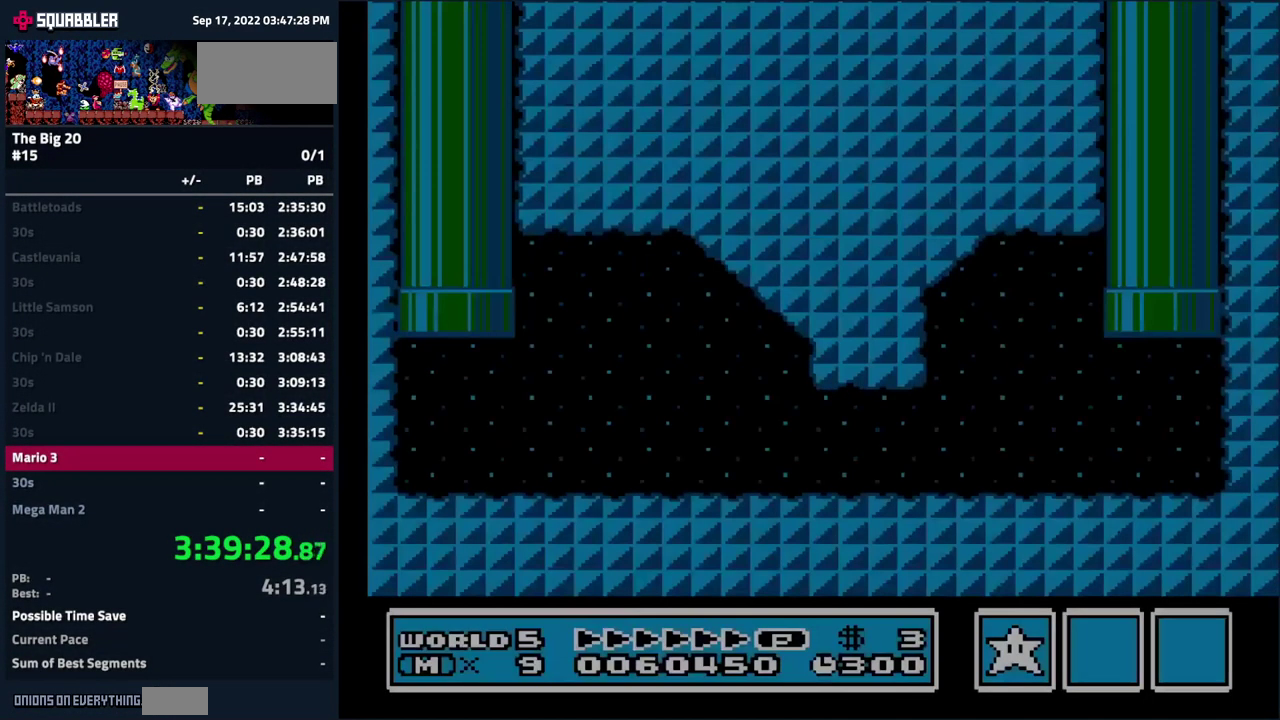
{"buttons": ["B", "DPAD_RIGHT"], "events": []}
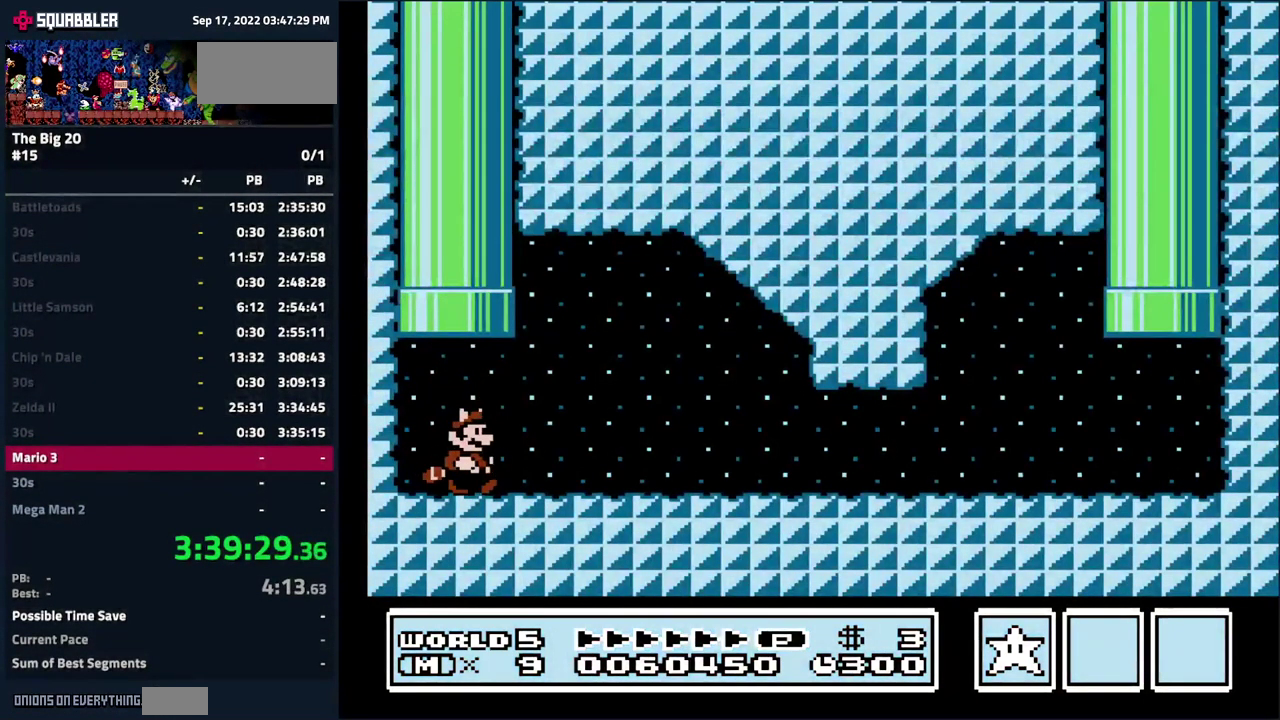
{"buttons": ["B", "DPAD_RIGHT"], "events": []}
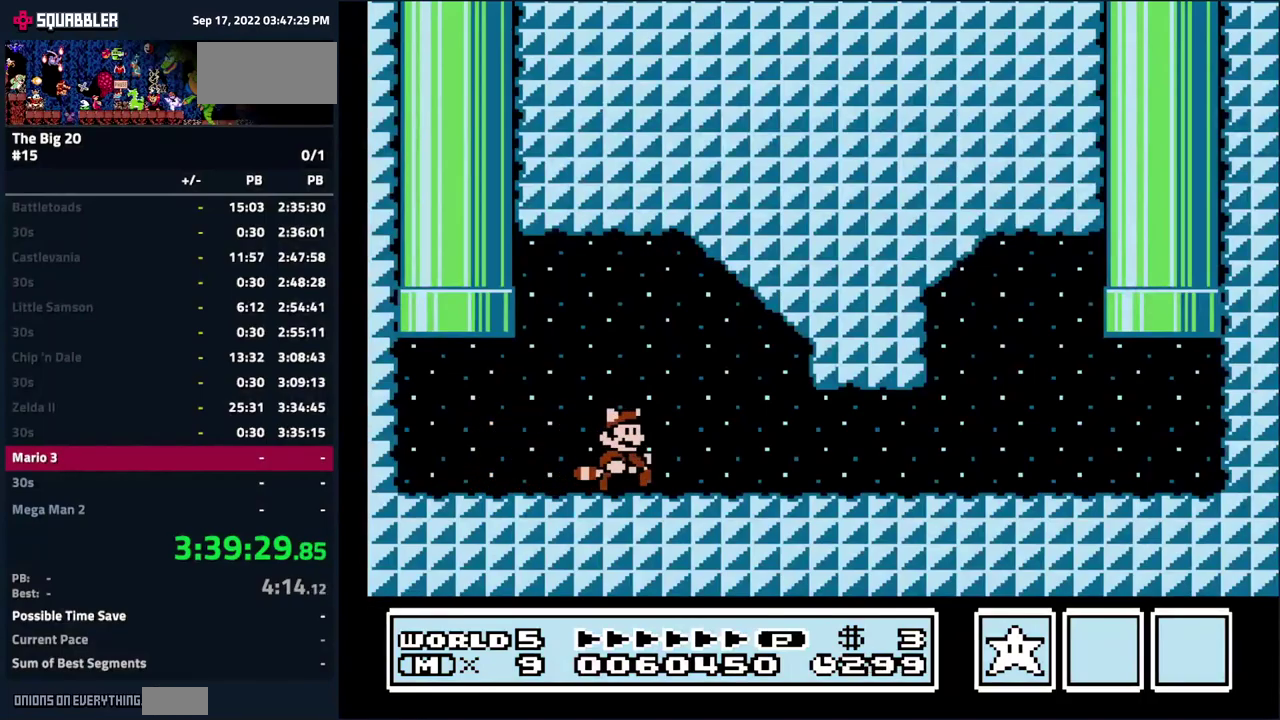
{"buttons": ["B", "DPAD_RIGHT"], "events": []}
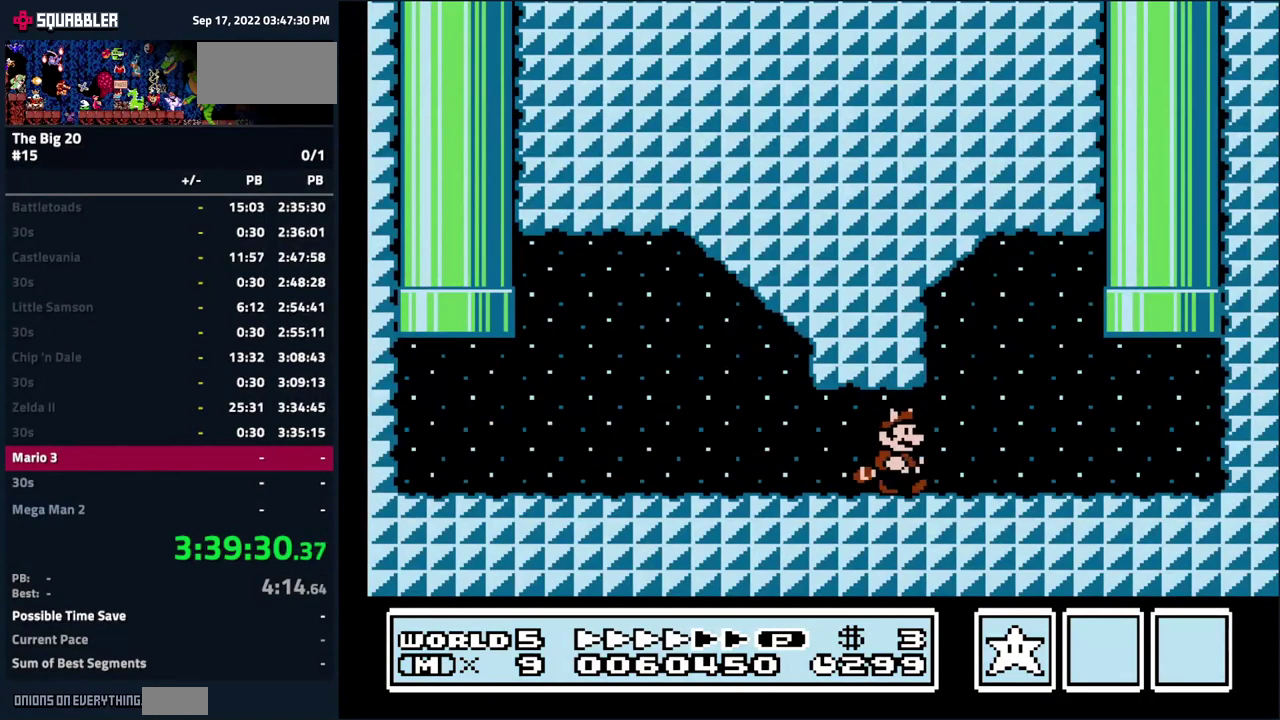
{"buttons": ["A", "B", "DPAD_UP"], "events": [[266, "A", "down"], [266, "DPAD_UP", "down"], [333, "DPAD_RIGHT", "up"]]}
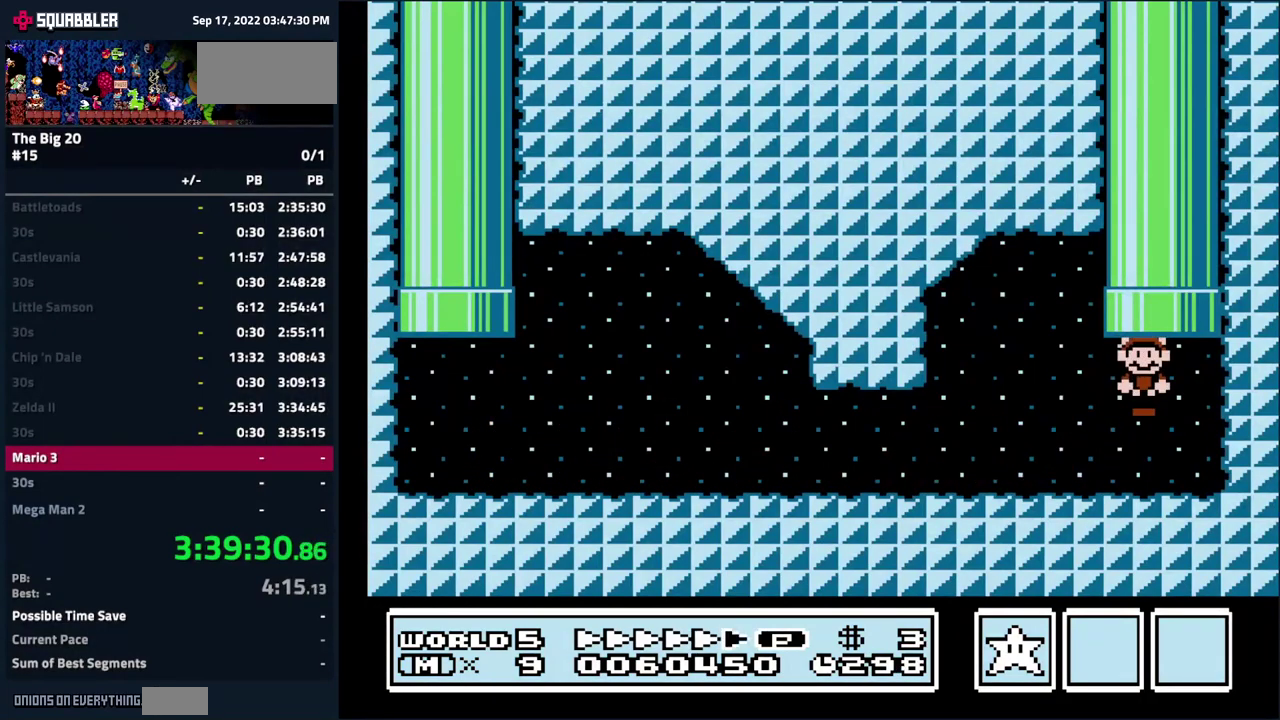
{"buttons": [], "events": [[83, "A", "up"], [150, "DPAD_UP", "up"], [166, "B", "up"]]}
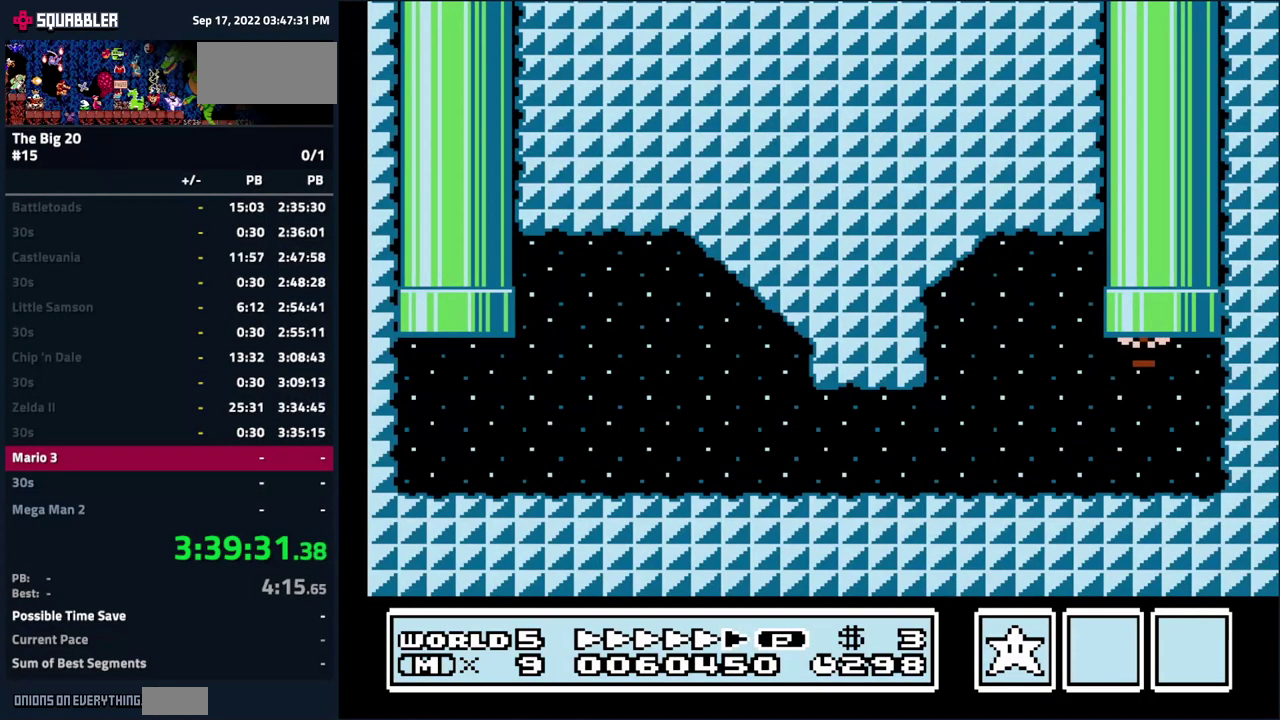
{"buttons": [], "events": [[166, "DPAD_LEFT", "down"], [316, "DPAD_LEFT", "up"]]}
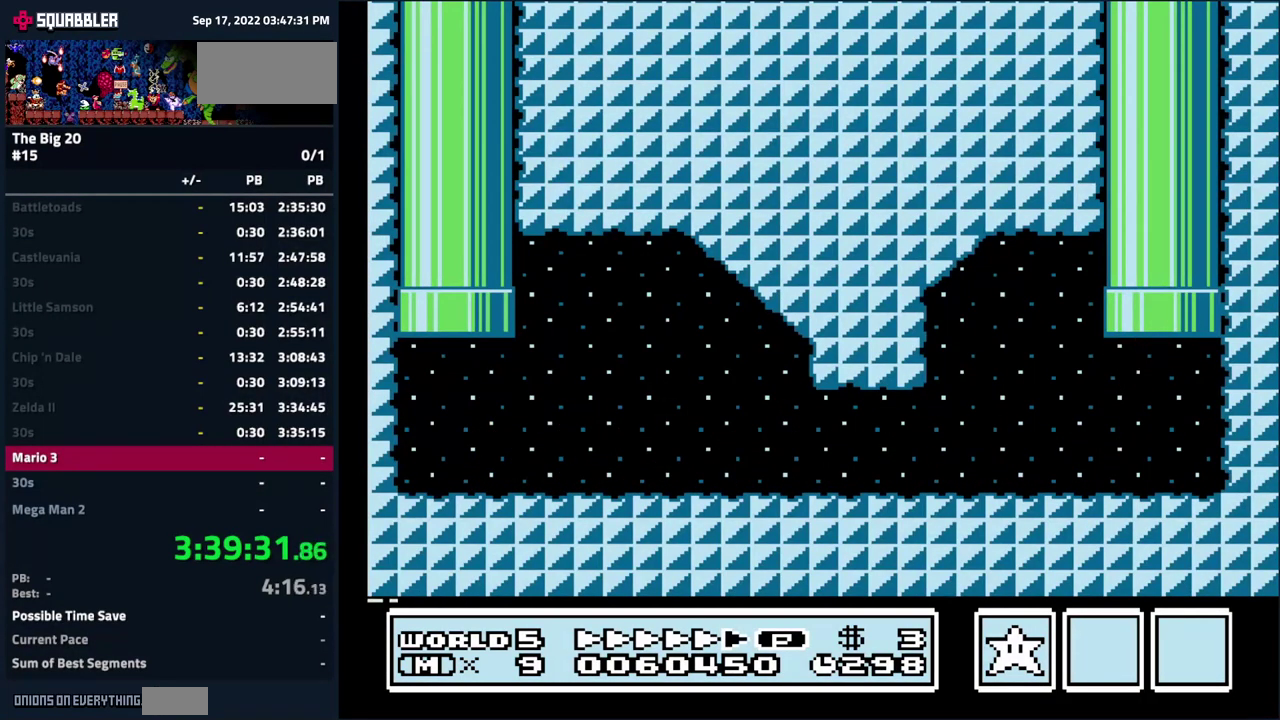
{"buttons": [], "events": []}
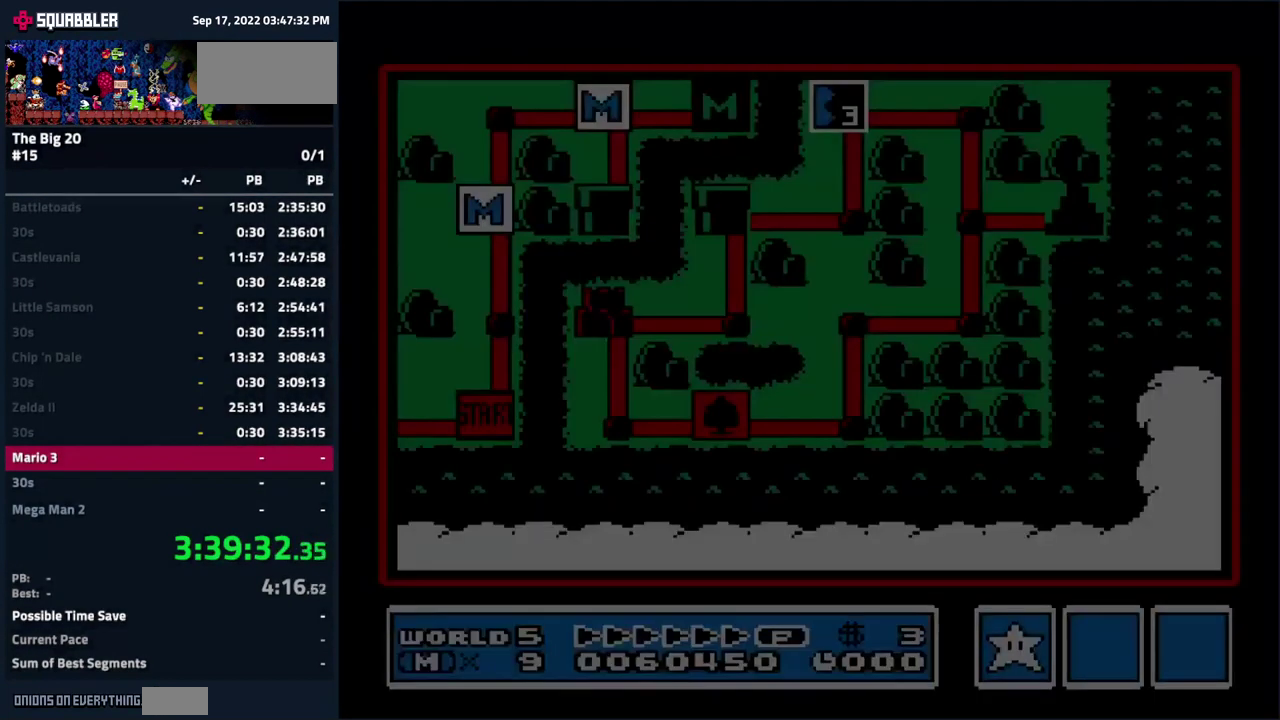
{"buttons": [], "events": []}
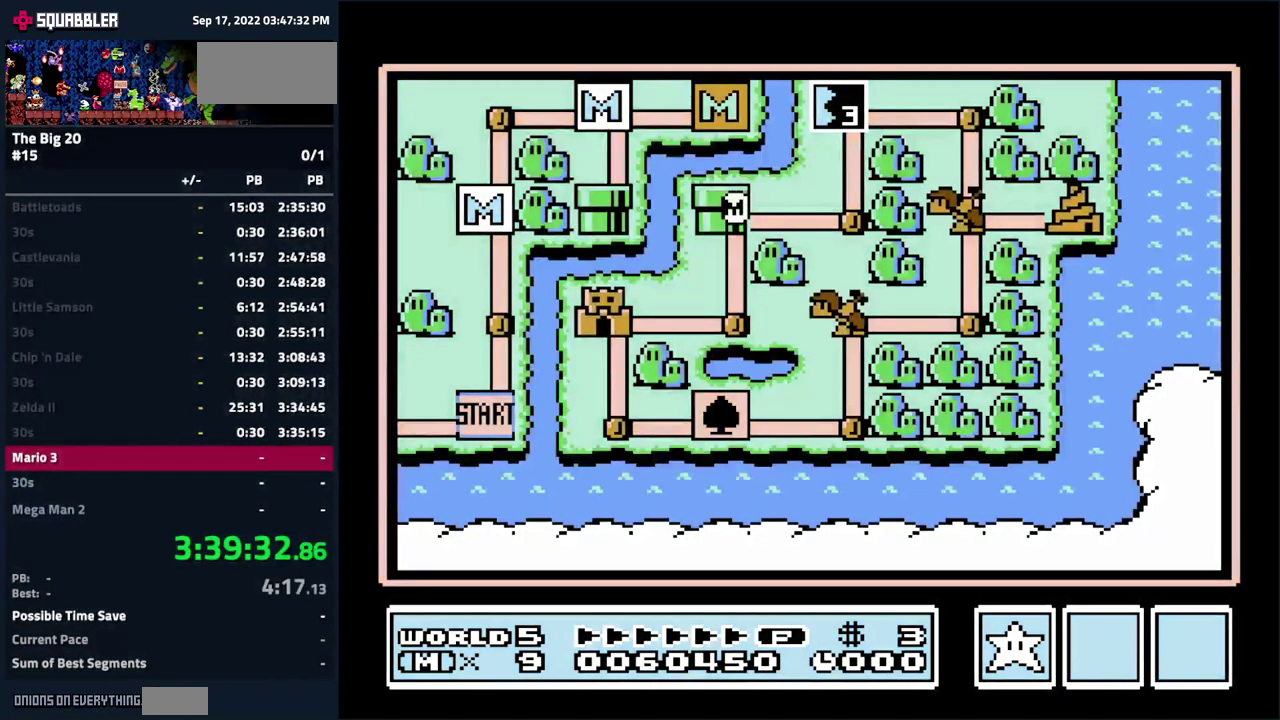
{"buttons": [], "events": []}
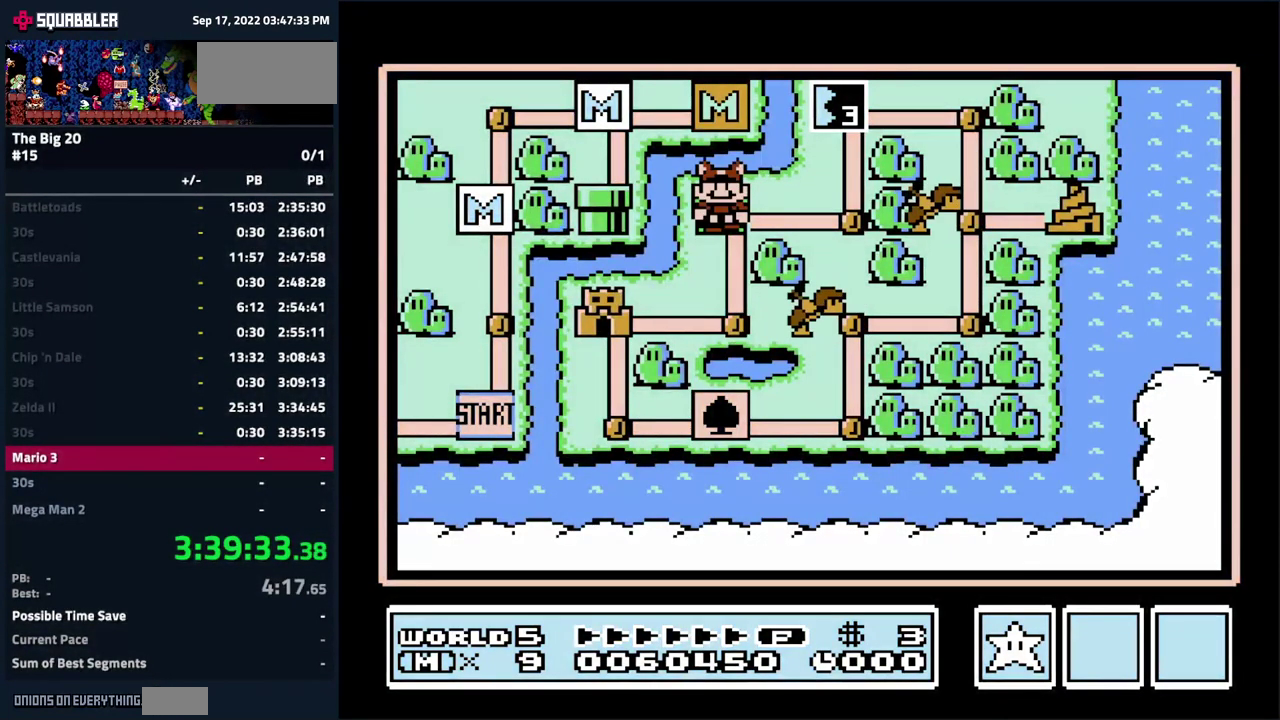
{"buttons": ["DPAD_LEFT"], "events": [[116, "DPAD_DOWN", "down"], [283, "DPAD_DOWN", "up"], [400, "DPAD_LEFT", "down"]]}
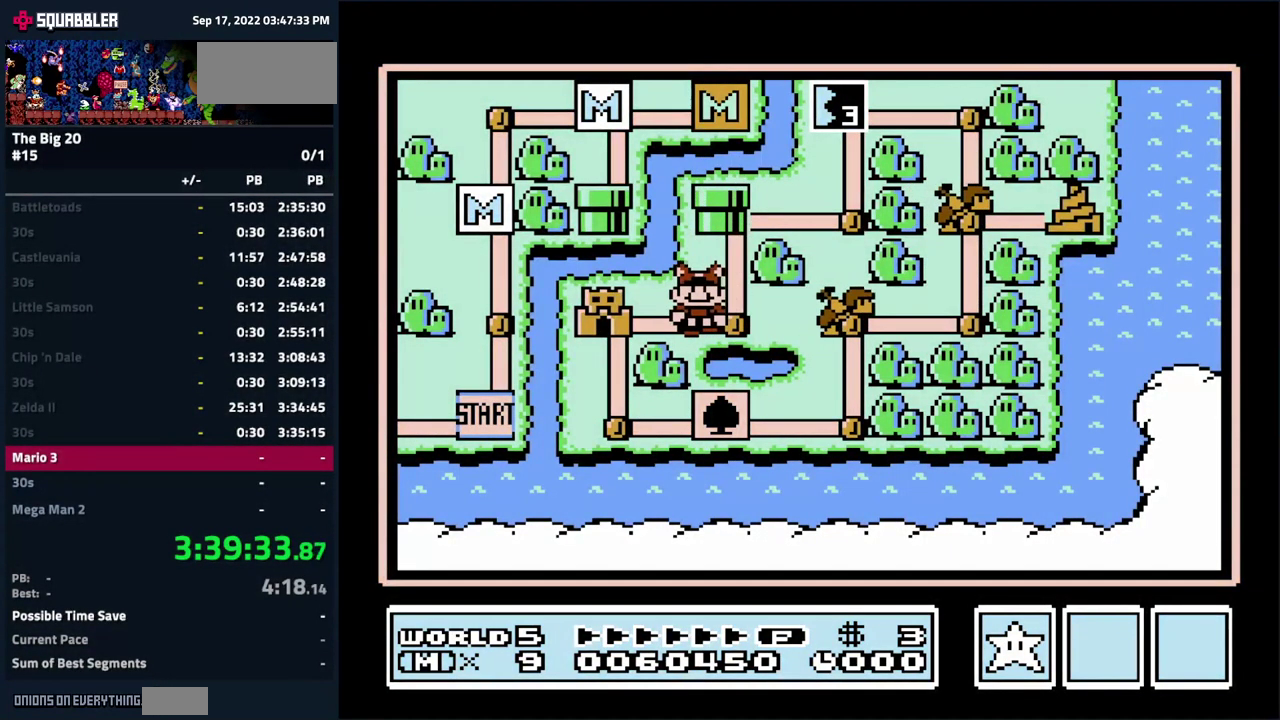
{"buttons": [], "events": [[16, "DPAD_LEFT", "up"], [216, "A", "down"], [283, "A", "up"]]}
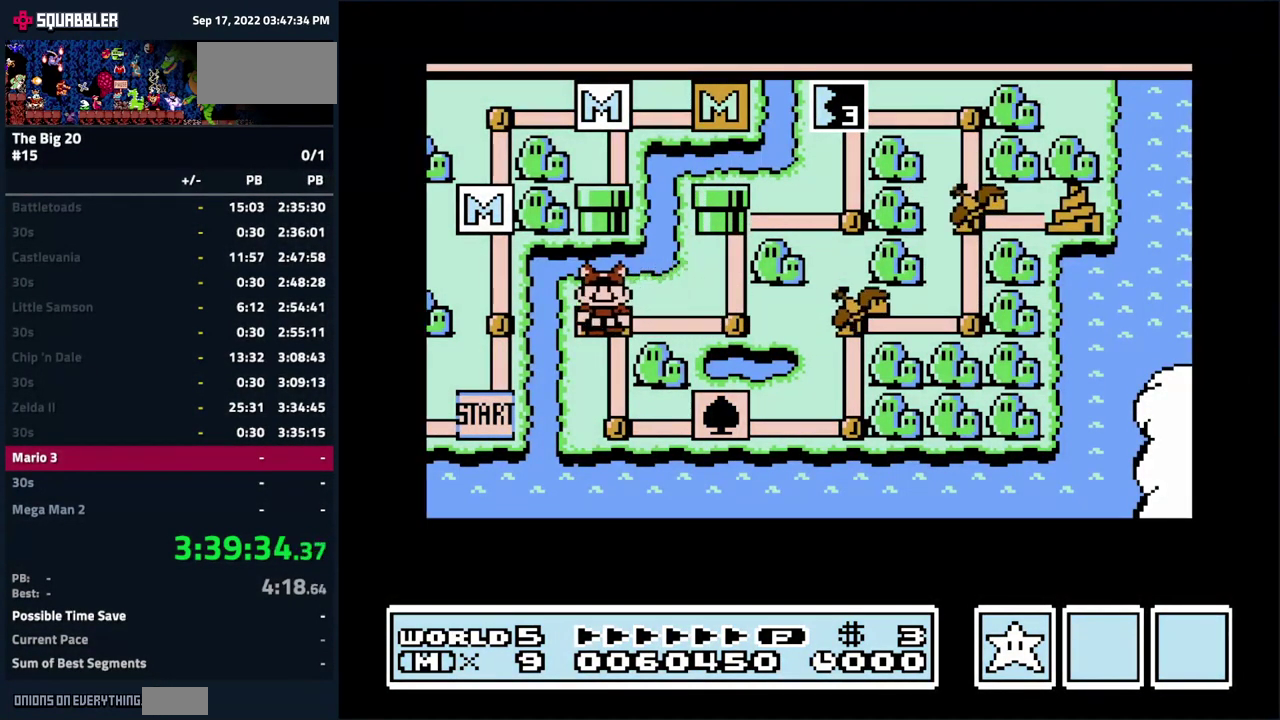
{"buttons": ["B"], "events": [[500, "B", "down"]]}
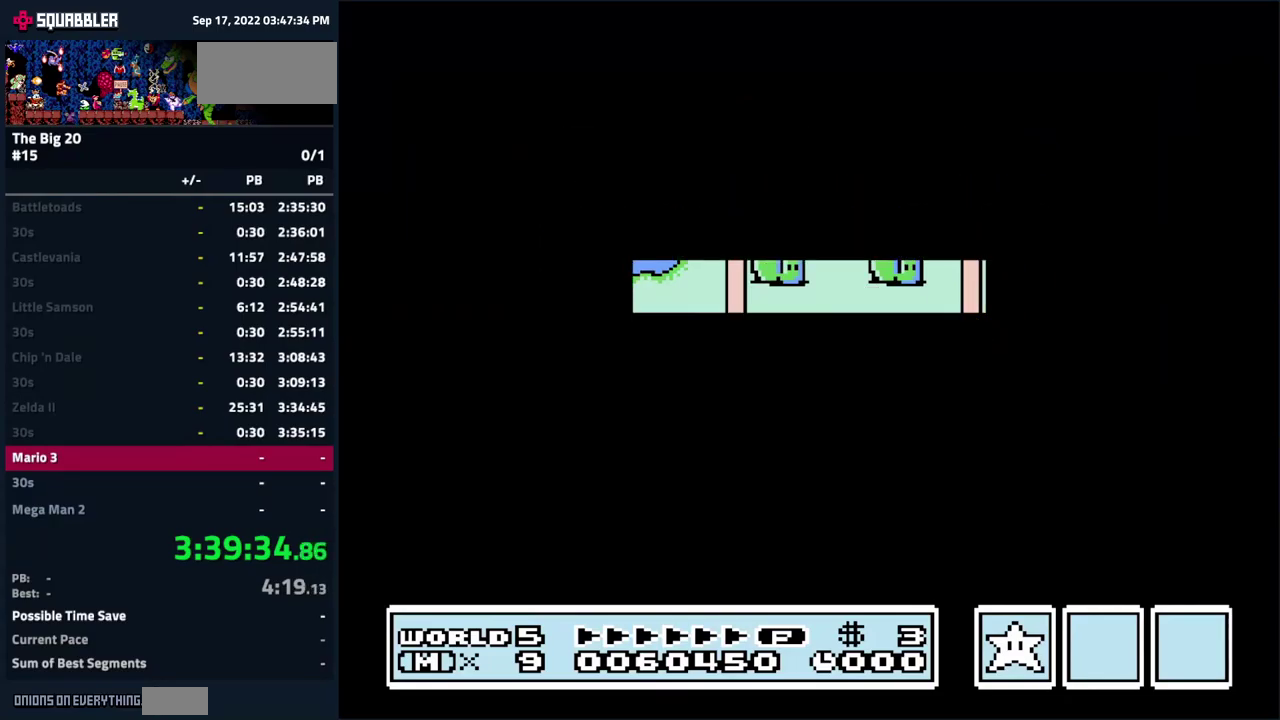
{"buttons": ["B"], "events": []}
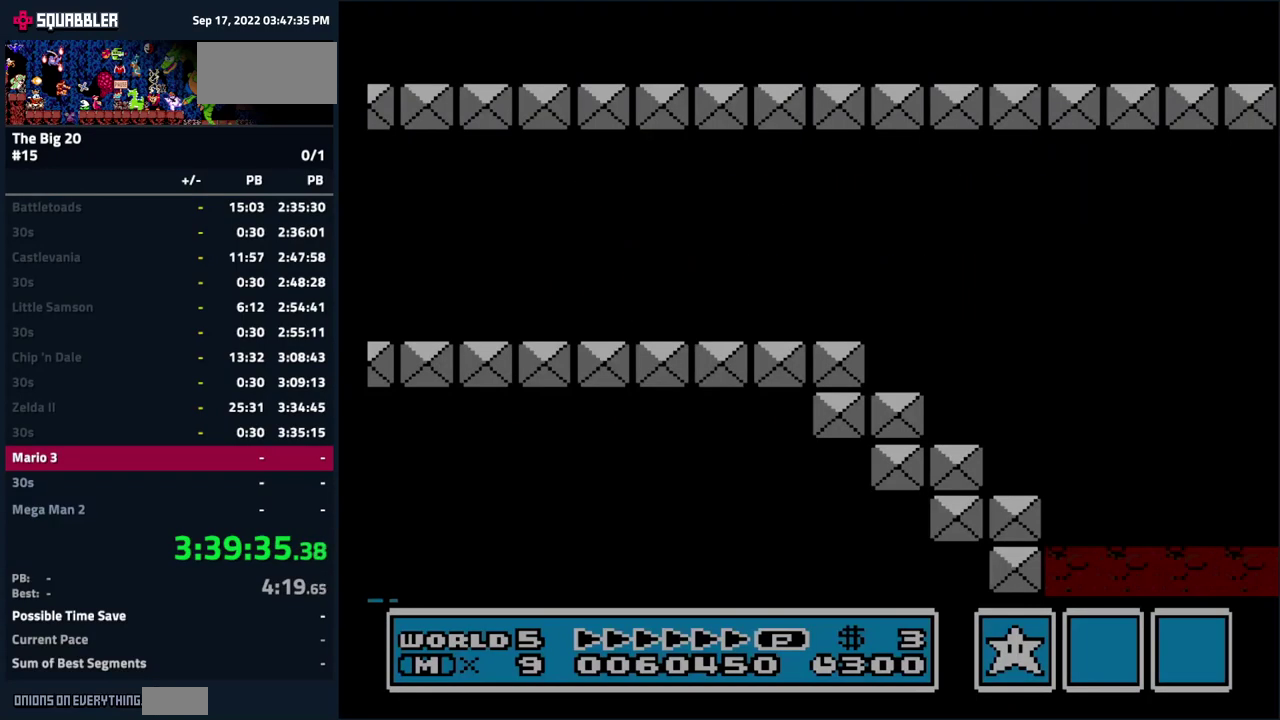
{"buttons": ["B", "DPAD_RIGHT"], "events": [[83, "DPAD_RIGHT", "down"]]}
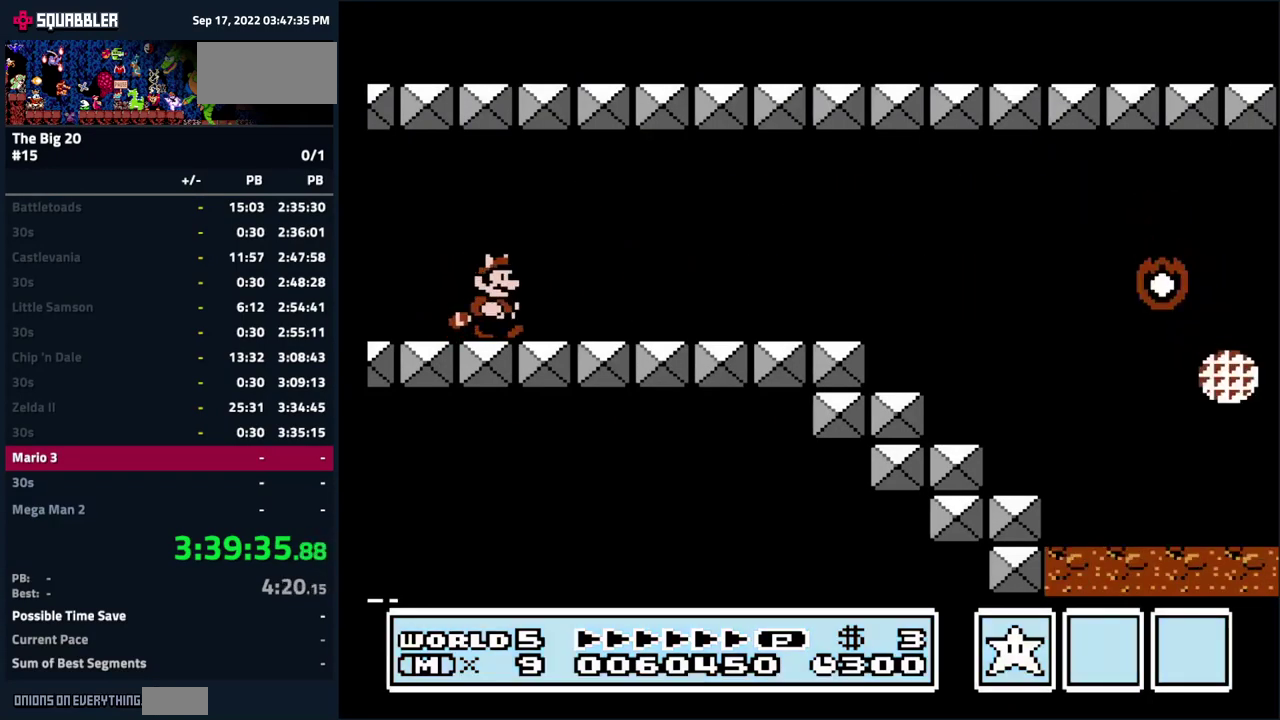
{"buttons": ["B", "DPAD_RIGHT"], "events": []}
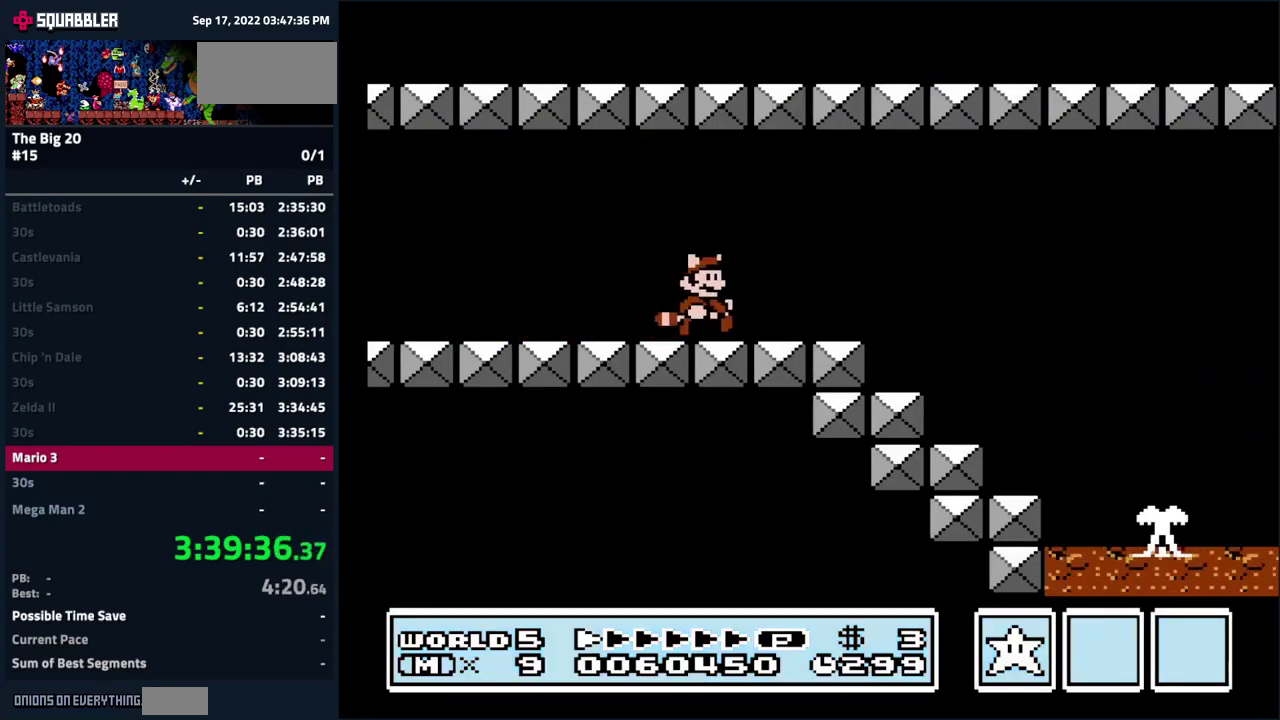
{"buttons": ["B", "DPAD_RIGHT"], "events": [[150, "A", "down"], [317, "A", "up"]]}
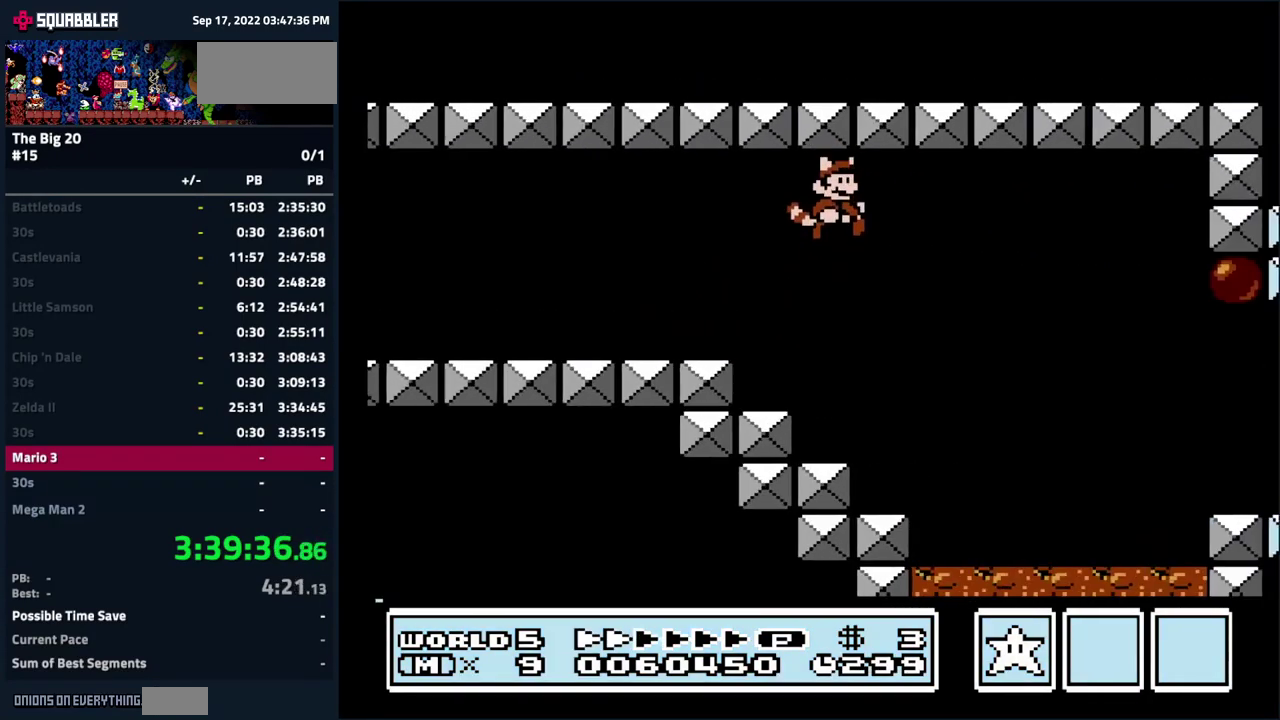
{"buttons": ["A", "B", "DPAD_RIGHT"], "events": [[83, "A", "down"], [250, "A", "up"], [417, "A", "down"]]}
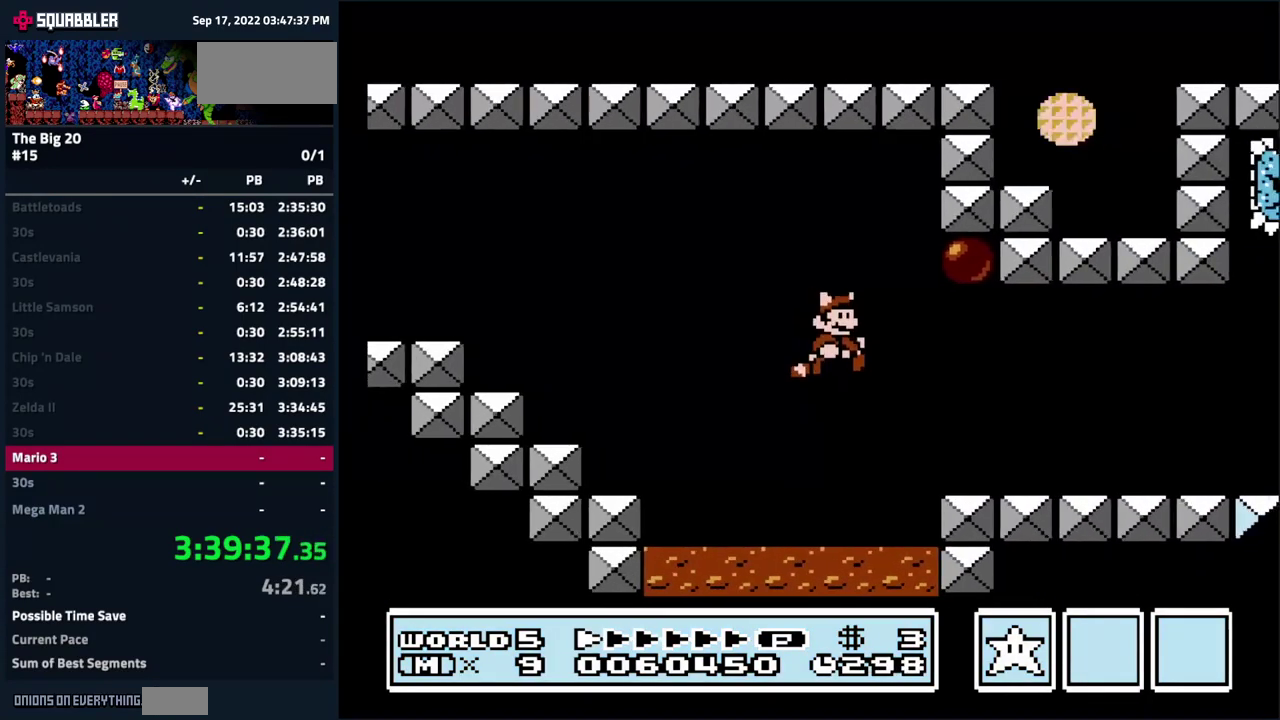
{"buttons": ["B", "DPAD_RIGHT"], "events": [[33, "A", "up"]]}
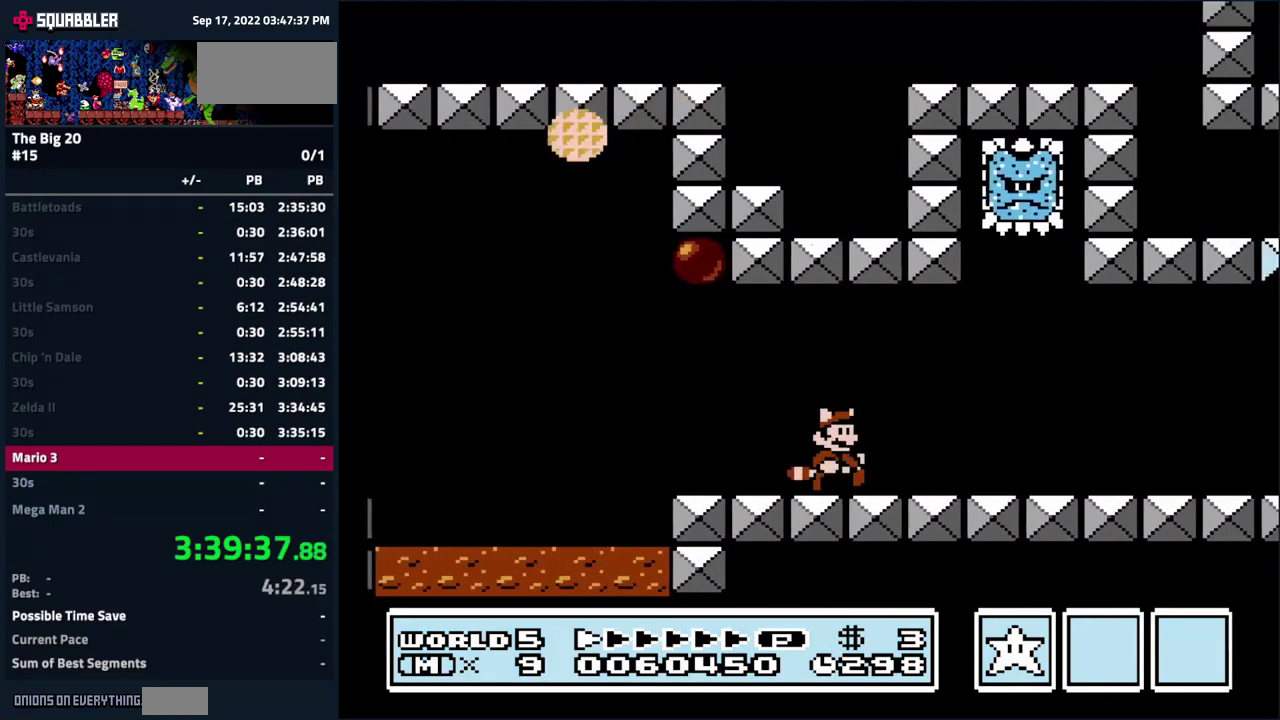
{"buttons": ["B", "DPAD_RIGHT"], "events": []}
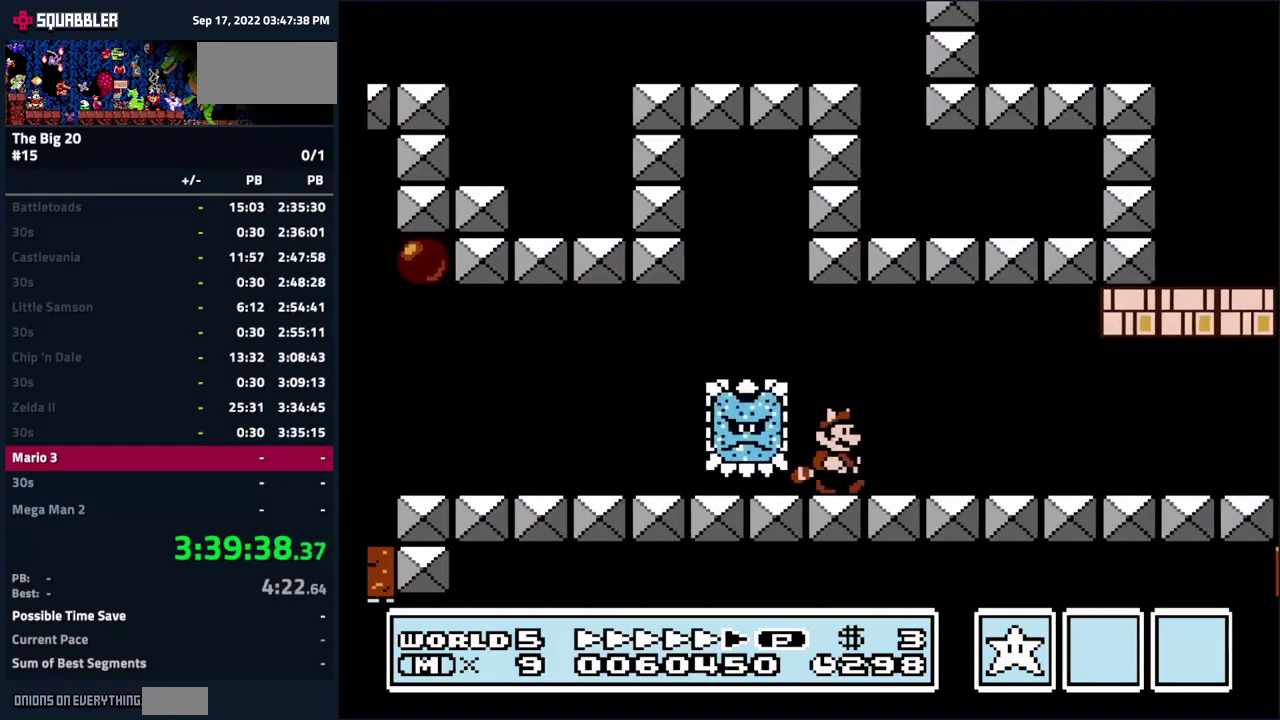
{"buttons": ["B", "DPAD_RIGHT"], "events": []}
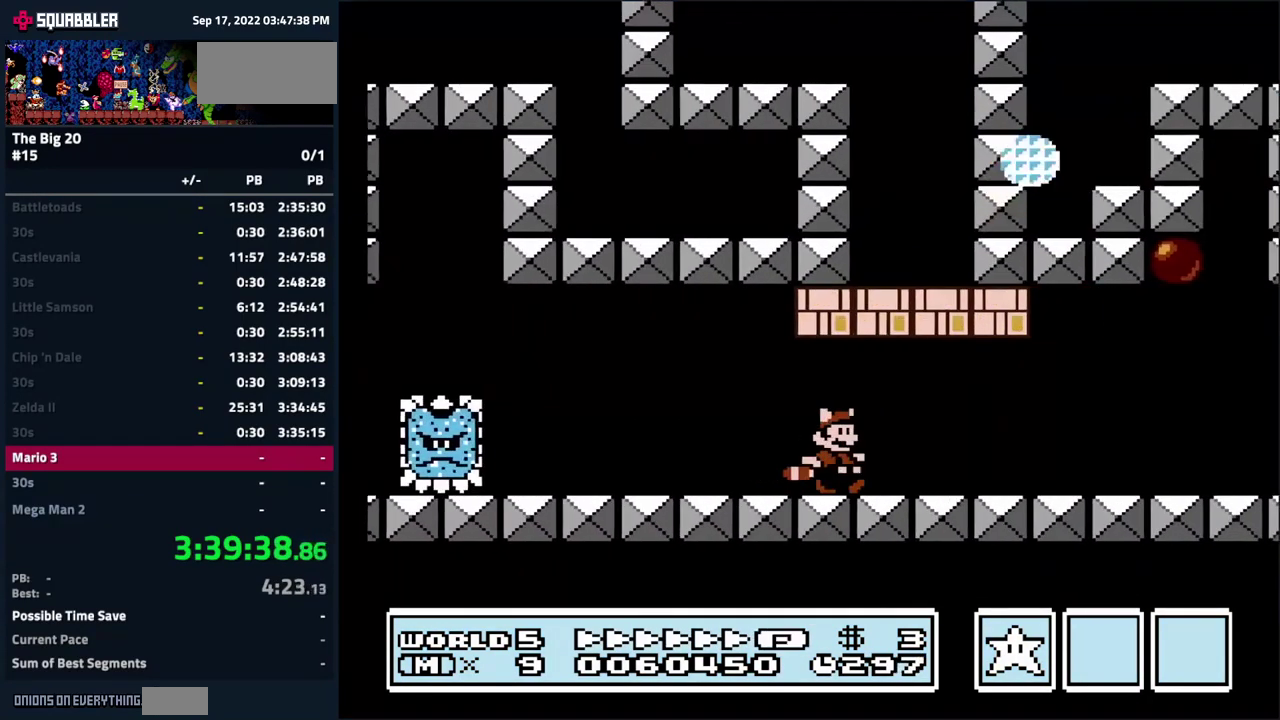
{"buttons": ["A", "B", "DPAD_RIGHT"], "events": [[333, "A", "down"]]}
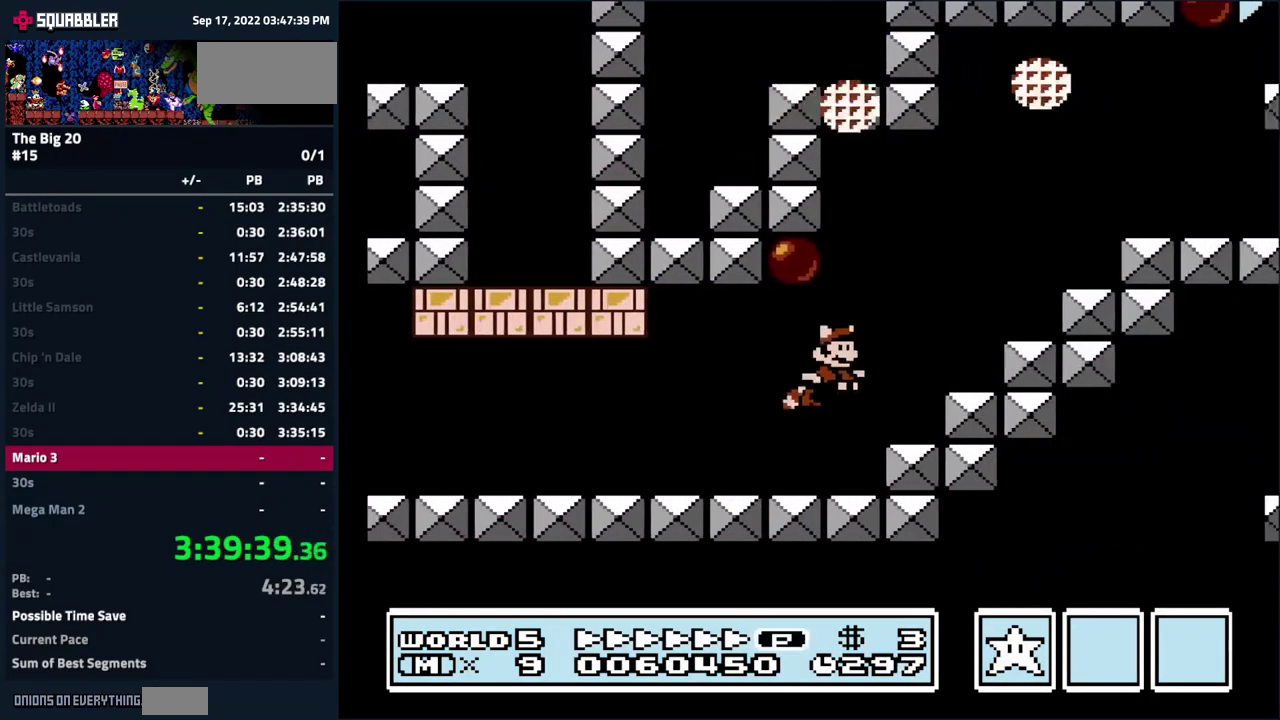
{"buttons": ["B", "DPAD_DOWN", "DPAD_RIGHT"], "events": [[133, "DPAD_RIGHT", "up"], [233, "DPAD_LEFT", "down"], [399, "A", "up"], [433, "DPAD_DOWN", "down"], [466, "DPAD_LEFT", "up"], [499, "DPAD_RIGHT", "down"]]}
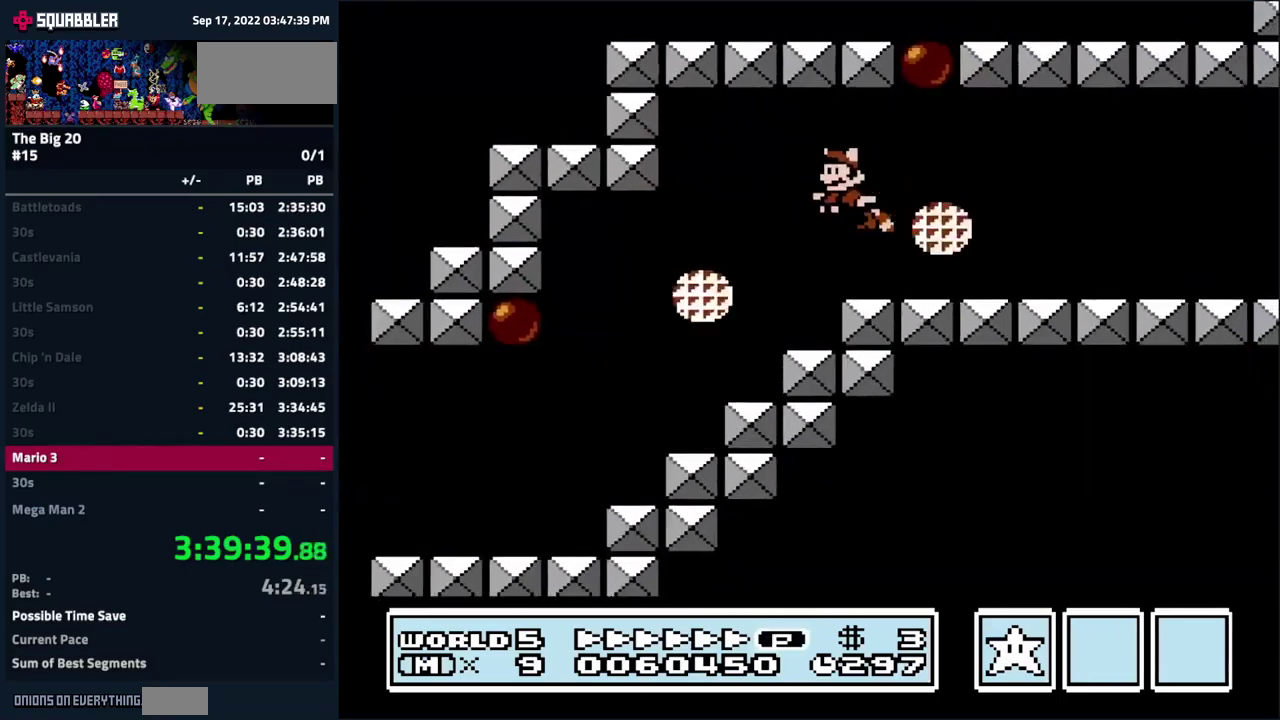
{"buttons": ["B", "DPAD_RIGHT"], "events": [[100, "DPAD_DOWN", "up"]]}
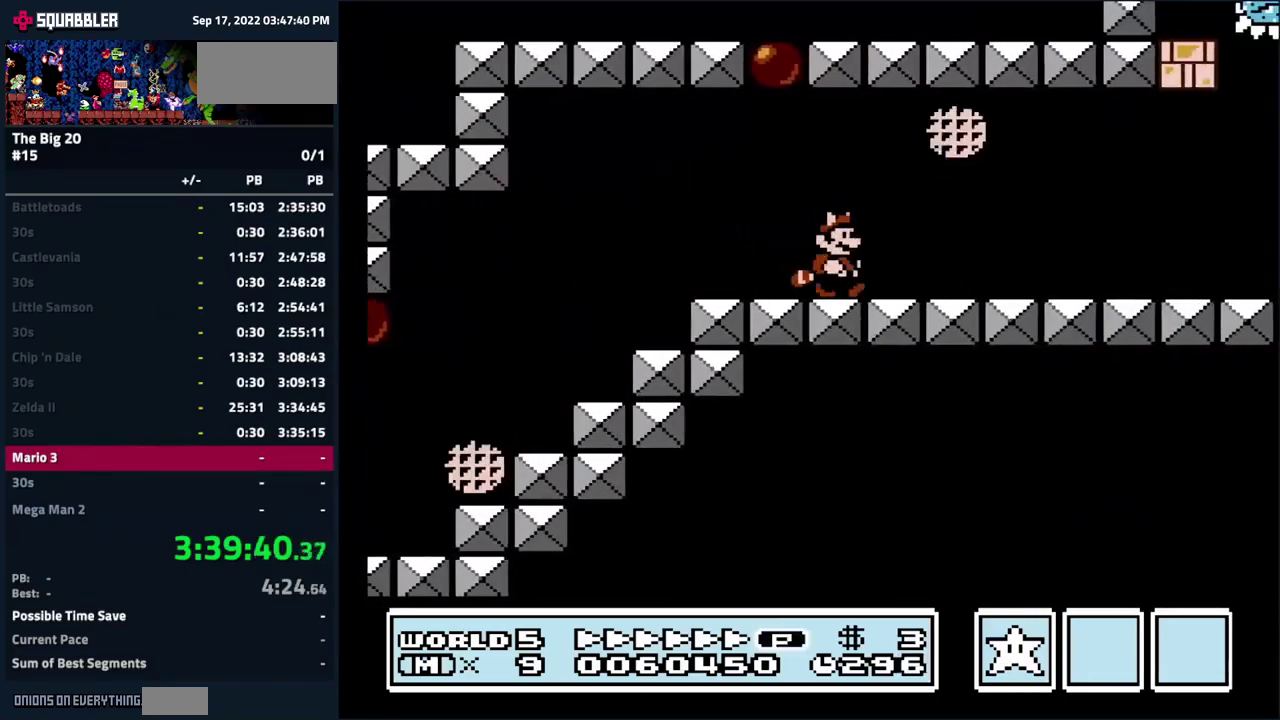
{"buttons": ["B", "DPAD_RIGHT"], "events": []}
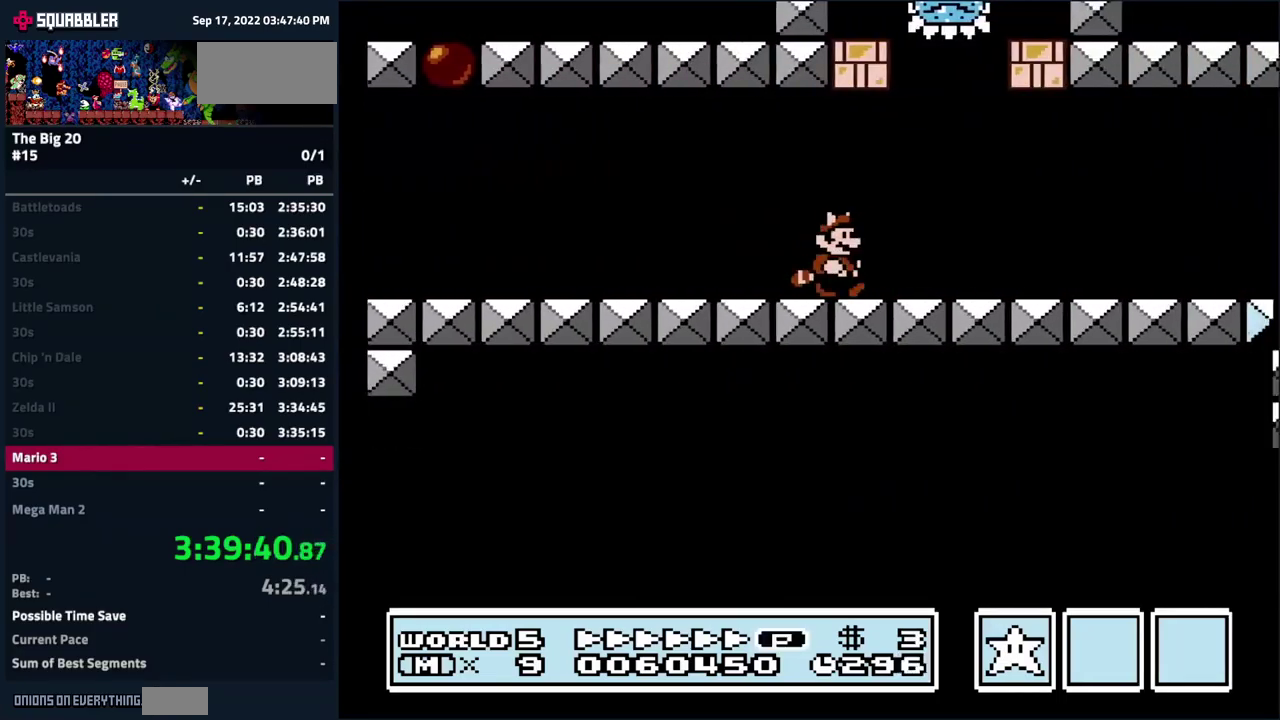
{"buttons": ["B", "DPAD_LEFT"], "events": [[367, "DPAD_RIGHT", "up"], [417, "DPAD_LEFT", "down"]]}